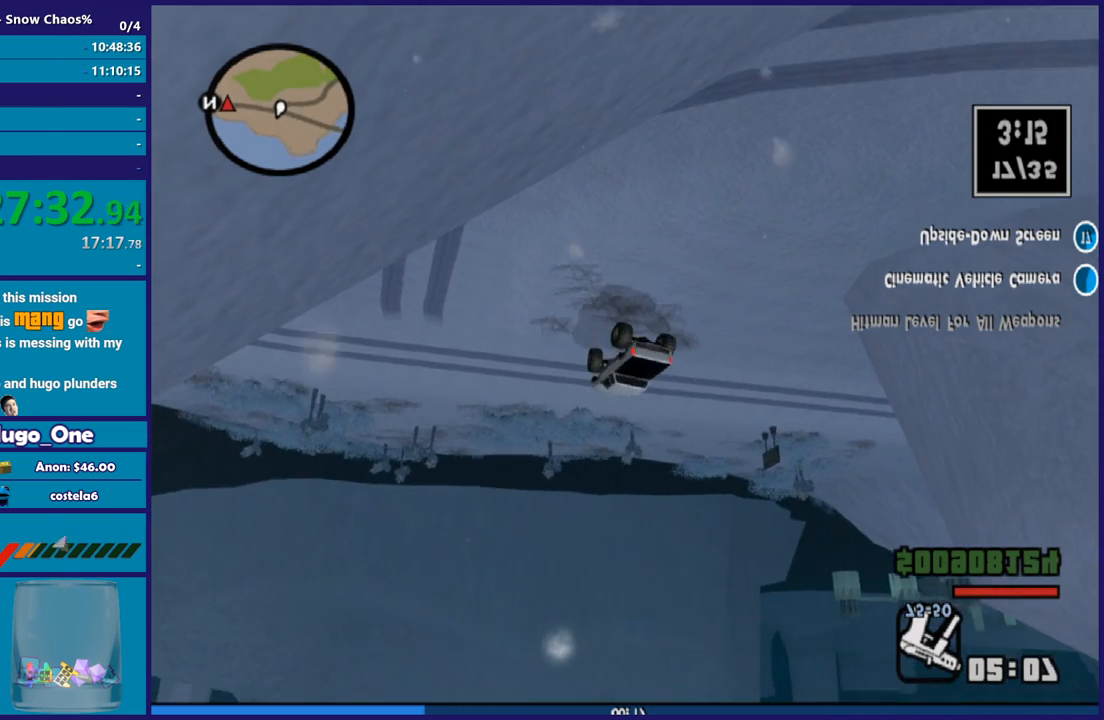
Gameplay with a controller (Xbox layout); each line is a JSON object with the inputs held at the frame after it. "button_events" lists button changes between this image and that frame as [ms after this image, input, new state], when the widget could be followed in between (sticks are given only as held states). This document gives stick clicks only as held states, not as events.
{"buttons": [], "left_stick": "left", "right_stick": "center", "button_events": []}
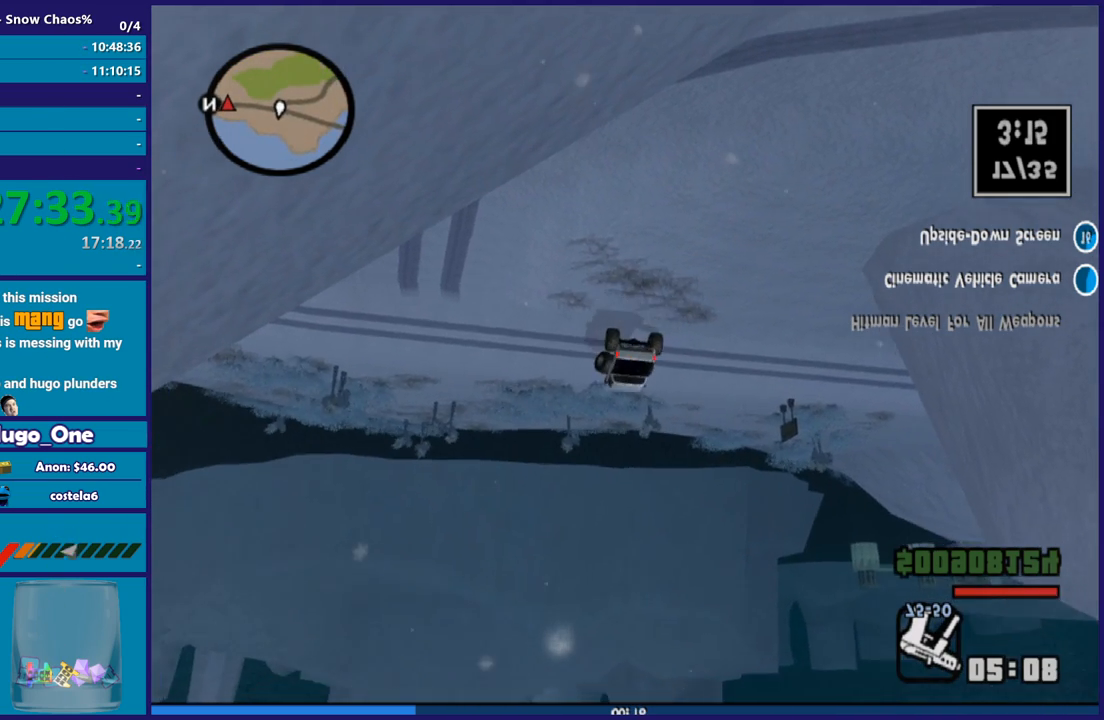
{"buttons": ["R2"], "left_stick": "left", "right_stick": "center", "button_events": [[234, "R2", "down"]]}
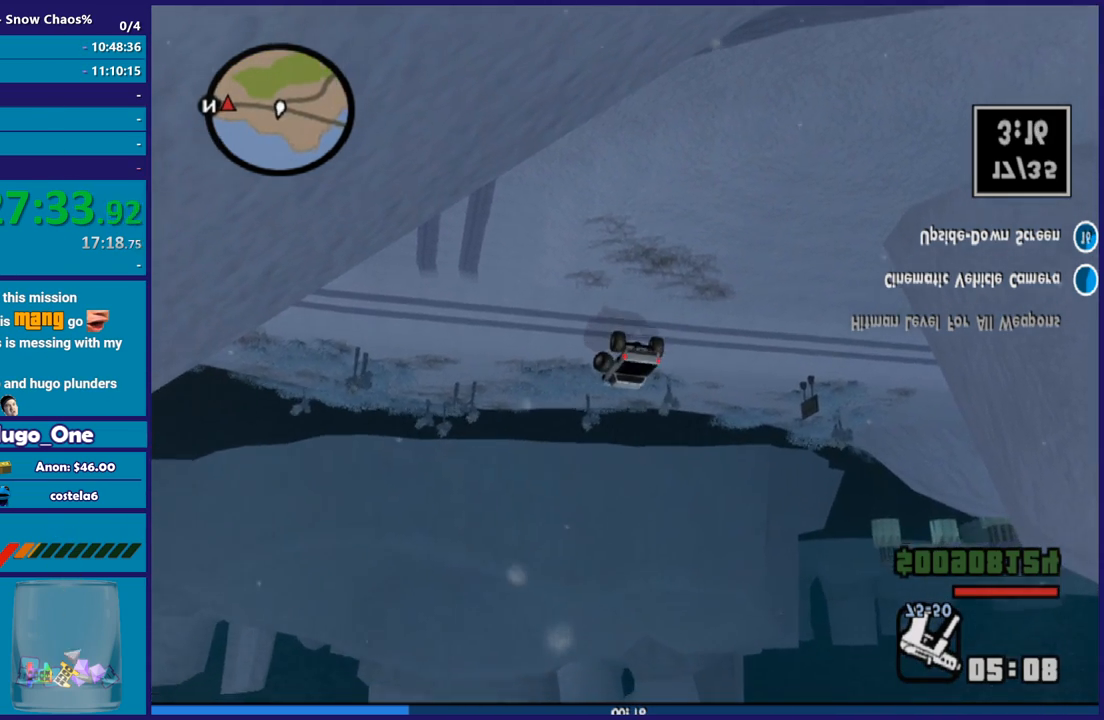
{"buttons": [], "left_stick": "left", "right_stick": "center", "button_events": [[33, "R2", "up"]]}
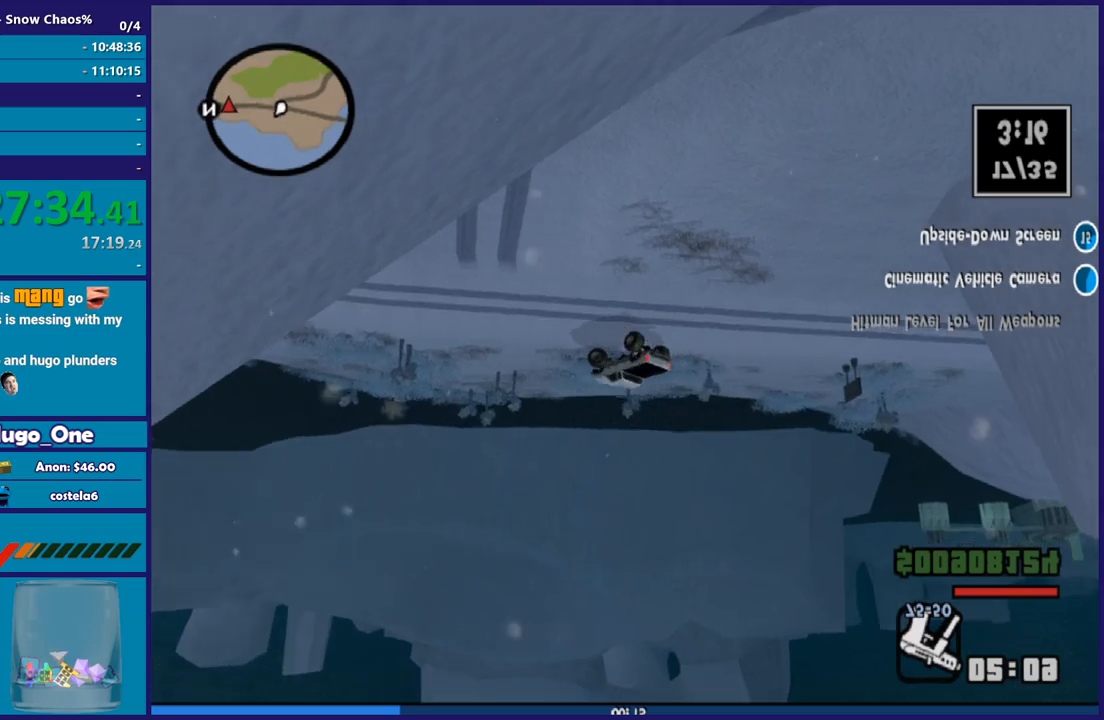
{"buttons": [], "left_stick": "center", "right_stick": "center", "button_events": [[134, "R2", "down"], [401, "R2", "up"]]}
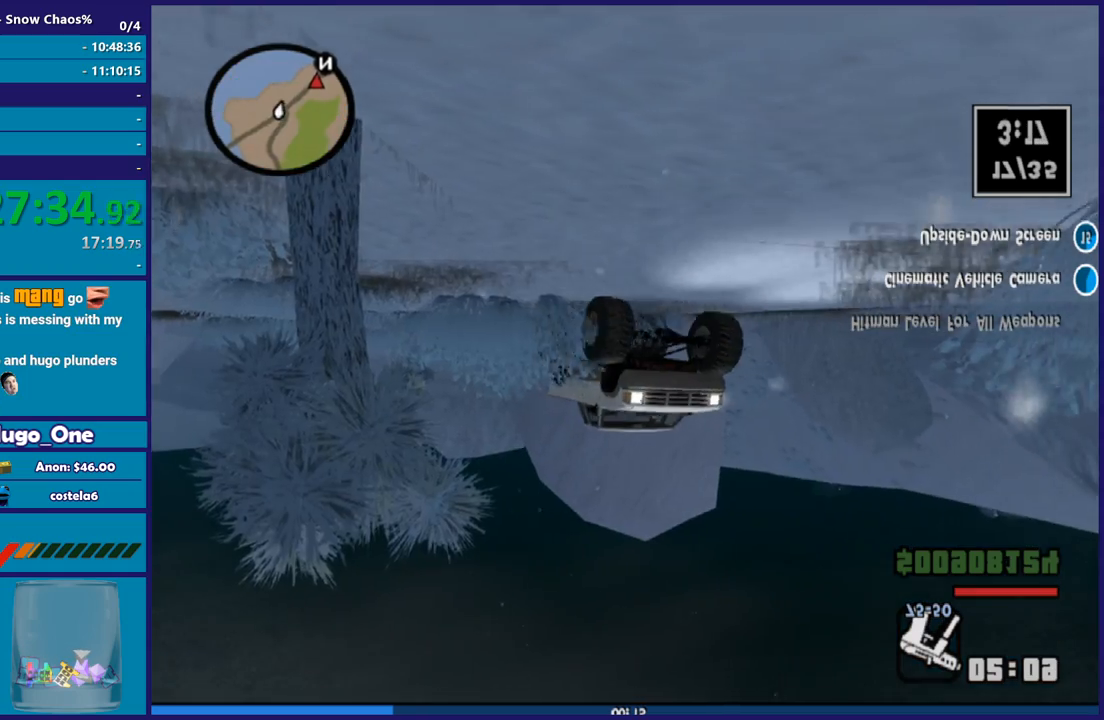
{"buttons": [], "left_stick": "left", "right_stick": "right", "button_events": [[100, "R2", "down"], [333, "R2", "up"]]}
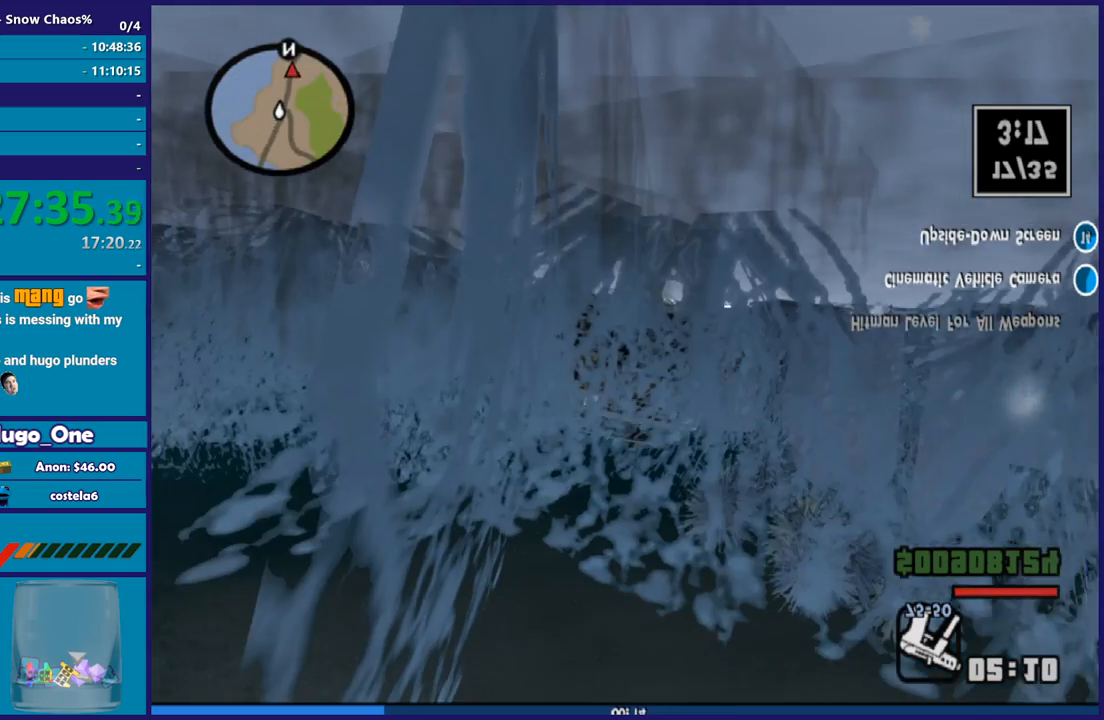
{"buttons": ["R2"], "left_stick": "left", "right_stick": "right", "button_events": [[334, "R2", "down"]]}
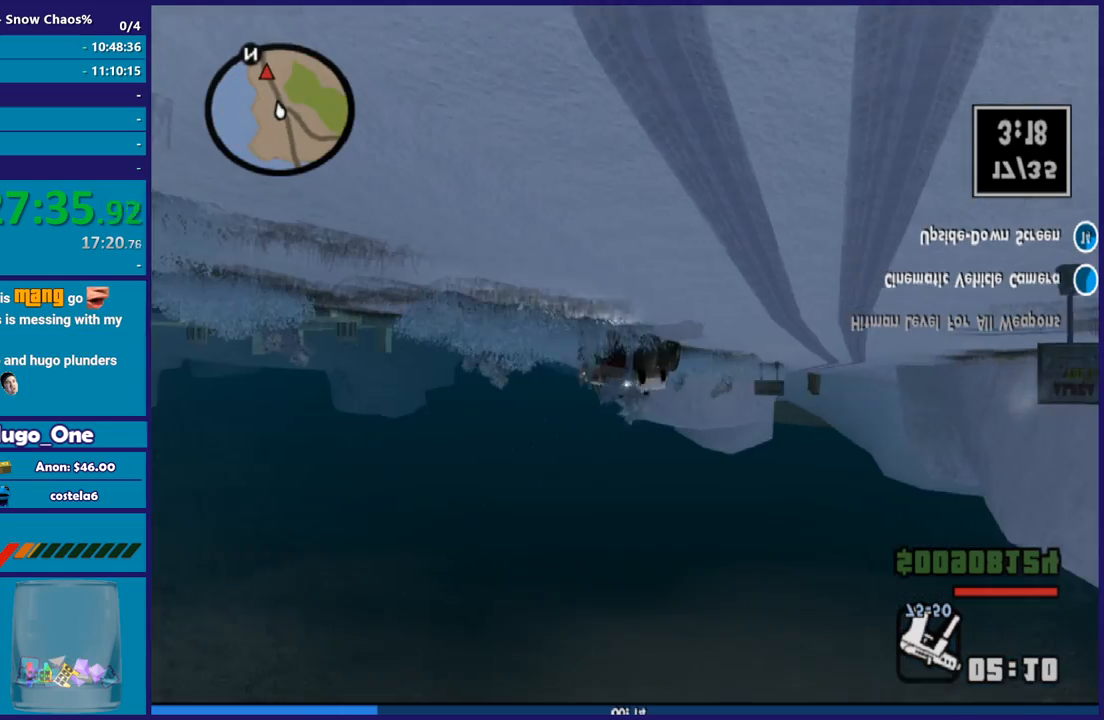
{"buttons": ["R2"], "left_stick": "left", "right_stick": "center", "button_events": [[100, "R2", "up"], [500, "R2", "down"]]}
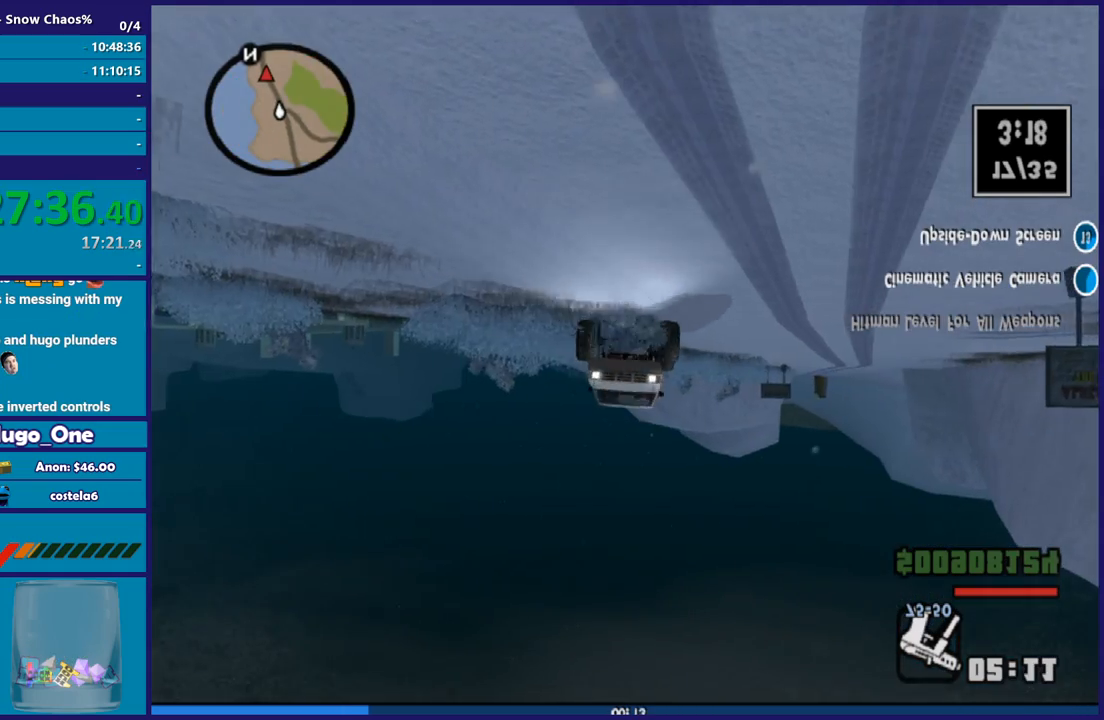
{"buttons": ["R2"], "left_stick": "down-right", "right_stick": "center", "button_events": []}
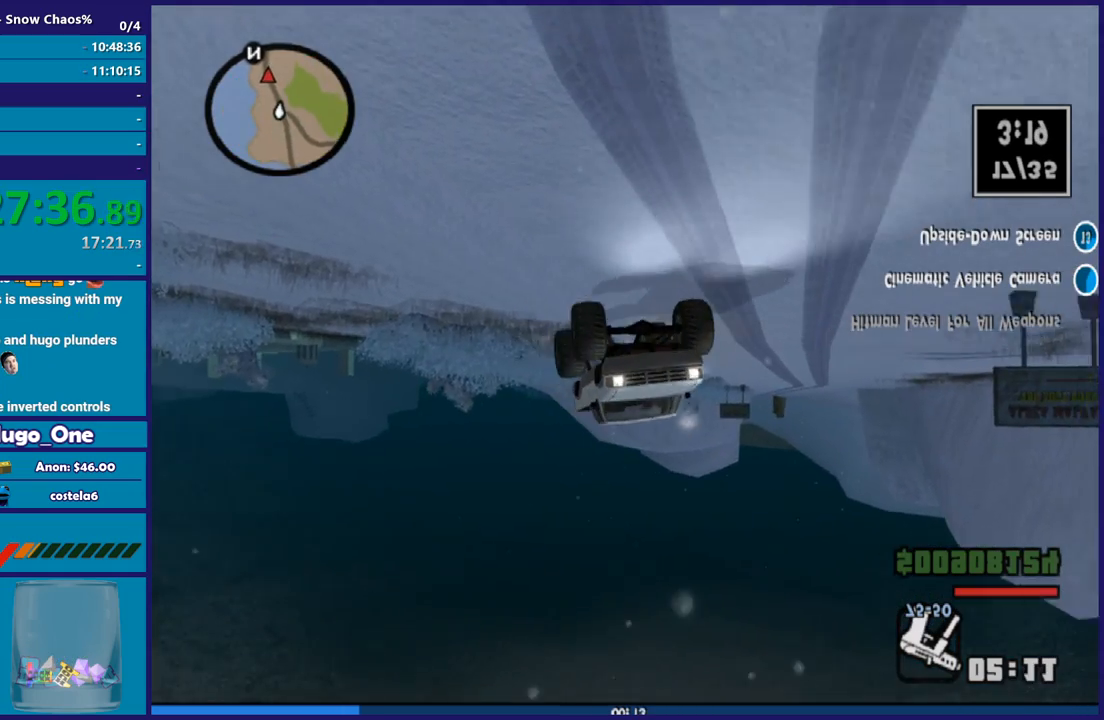
{"buttons": ["R2"], "left_stick": "center", "right_stick": "center", "button_events": [[67, "R2", "up"], [267, "R2", "down"]]}
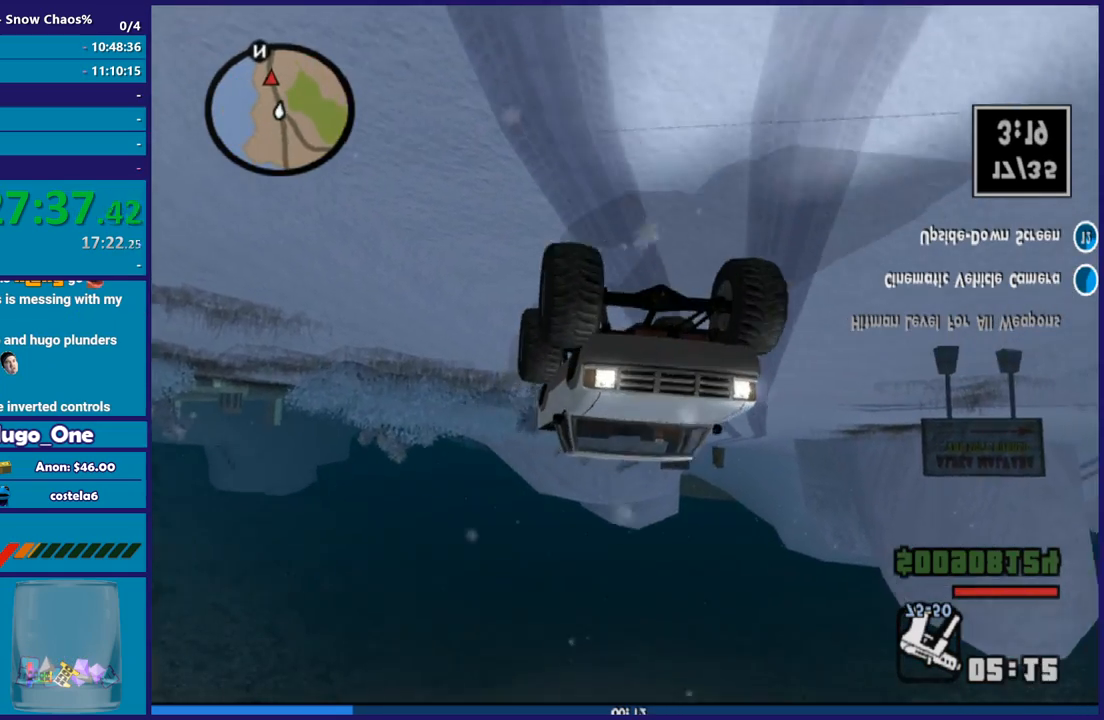
{"buttons": ["R2"], "left_stick": "down-right", "right_stick": "center", "button_events": [[67, "R2", "up"], [267, "R2", "down"]]}
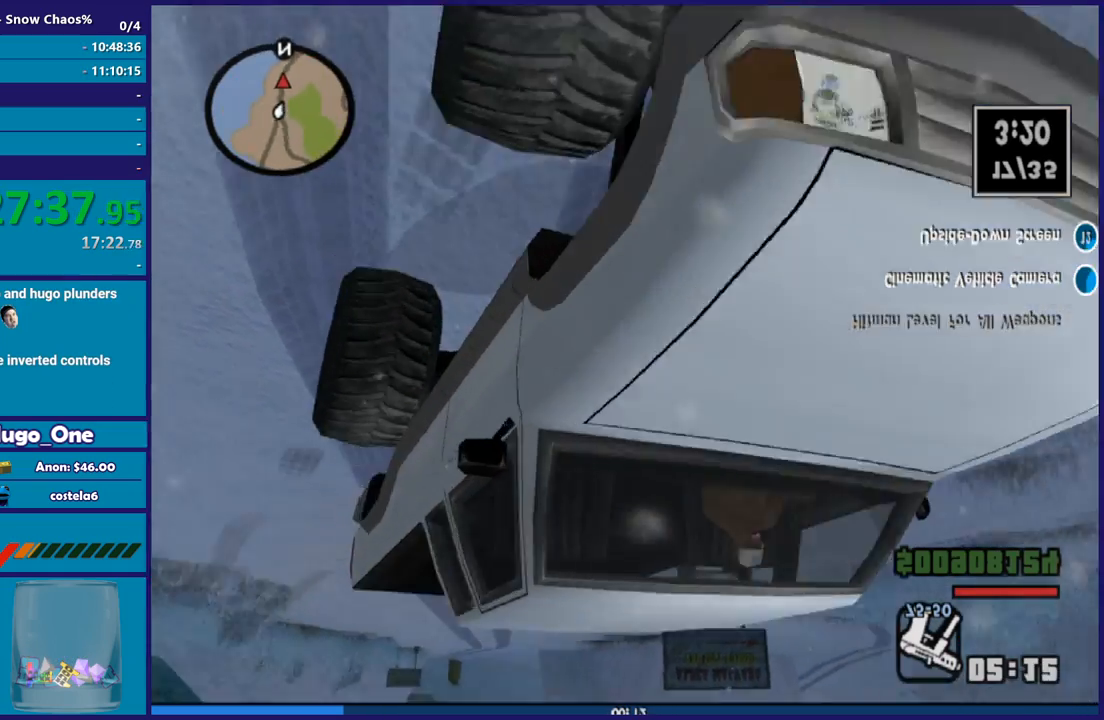
{"buttons": [], "left_stick": "center", "right_stick": "center", "button_events": [[233, "R2", "up"]]}
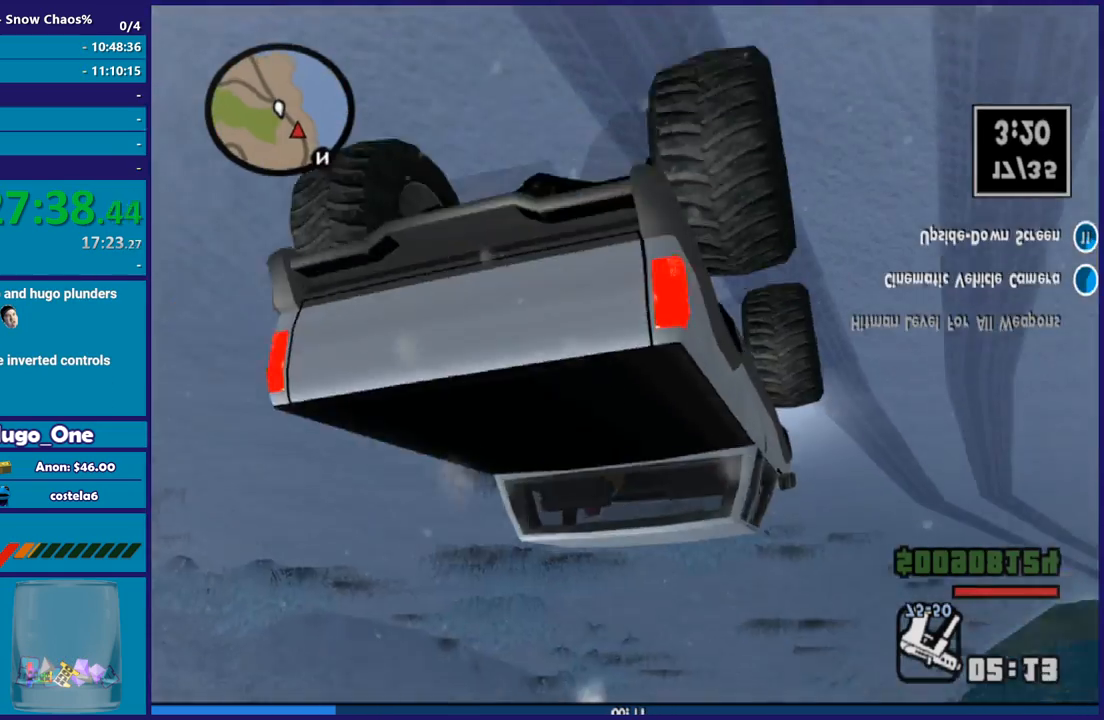
{"buttons": [], "left_stick": "left", "right_stick": "center", "button_events": []}
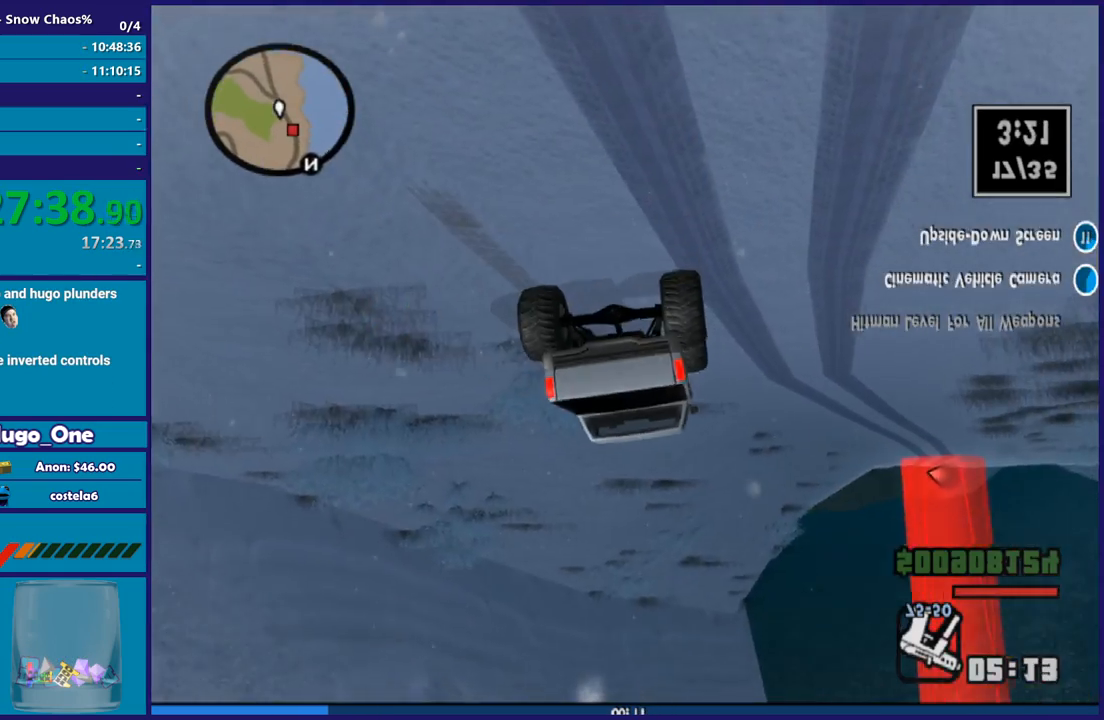
{"buttons": [], "left_stick": "right", "right_stick": "center", "button_events": []}
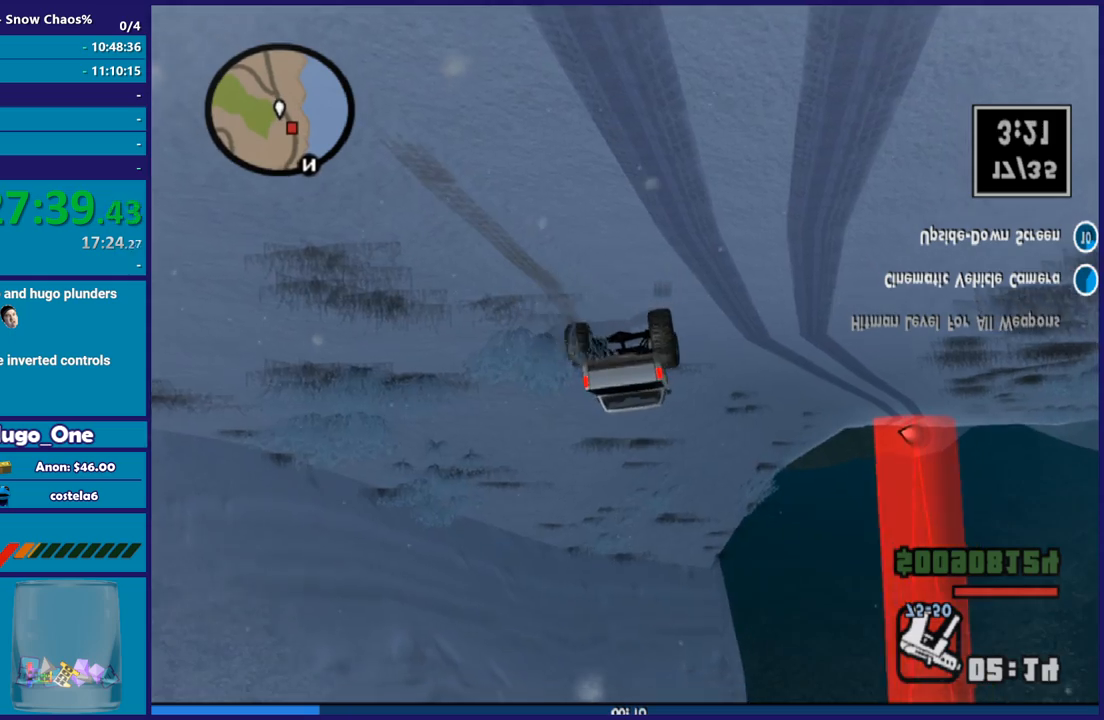
{"buttons": ["R2"], "left_stick": "right", "right_stick": "center", "button_events": [[401, "R2", "down"]]}
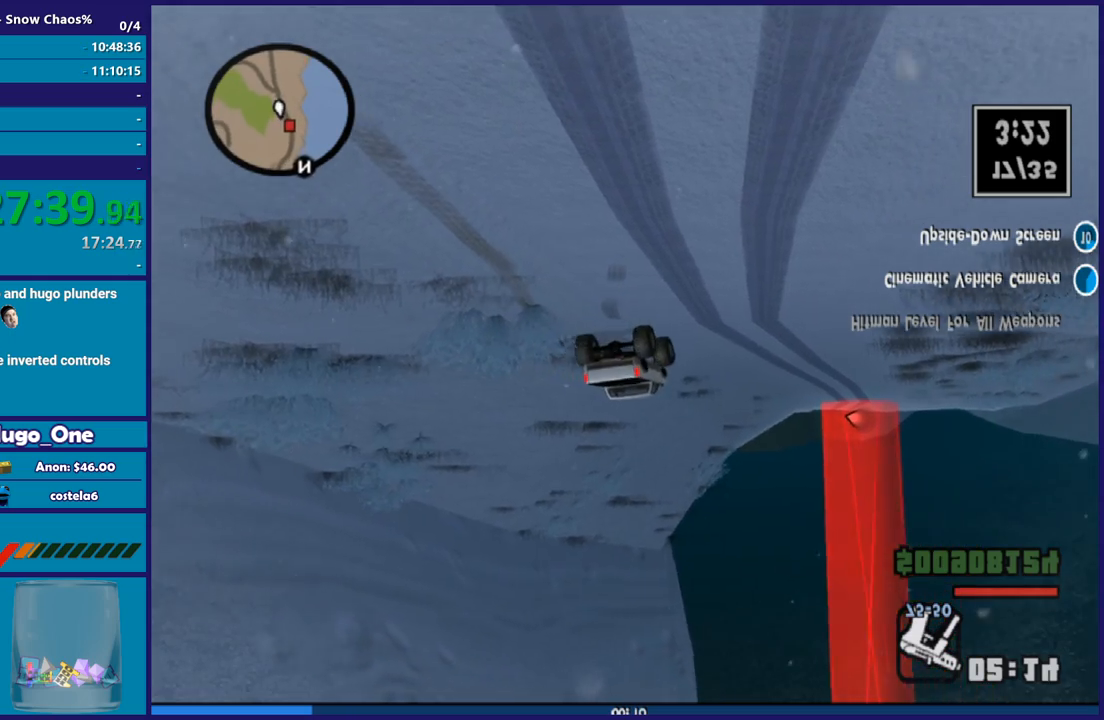
{"buttons": ["R2"], "left_stick": "center", "right_stick": "center", "button_events": []}
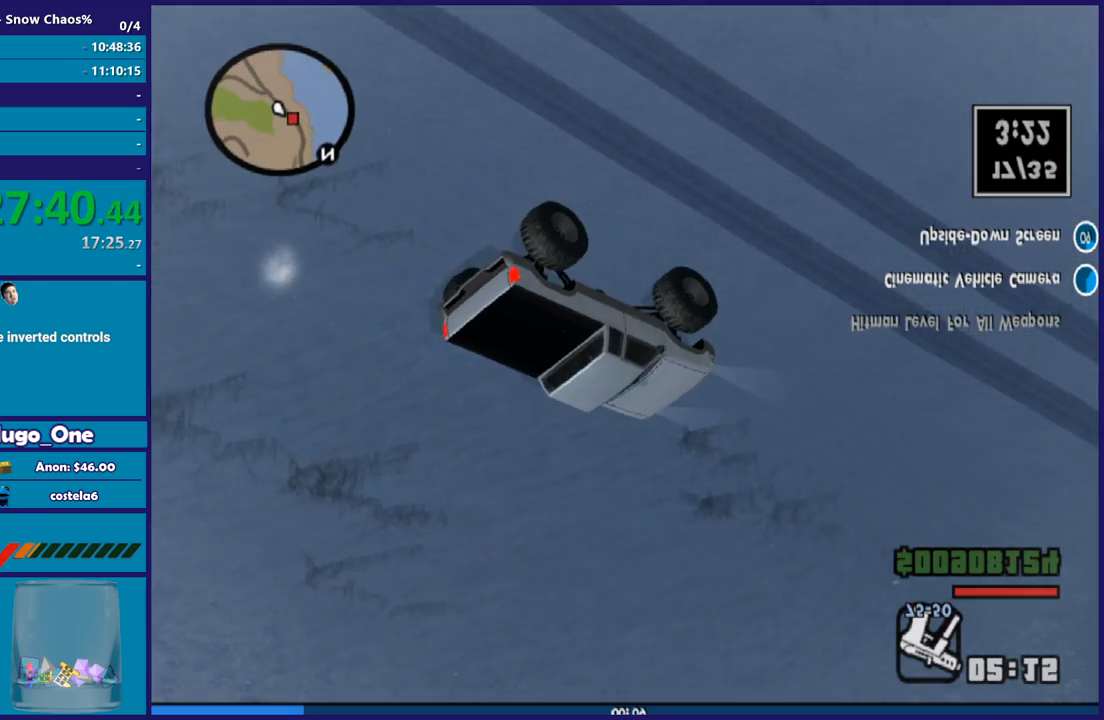
{"buttons": ["R2"], "left_stick": "down-right", "right_stick": "center", "button_events": []}
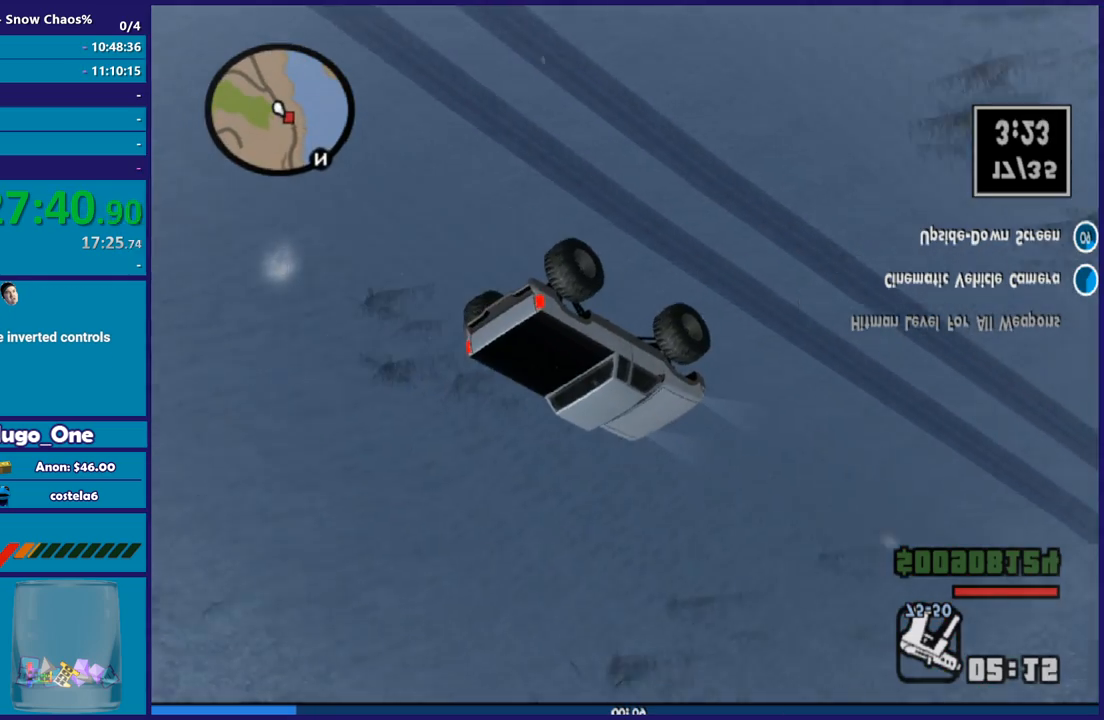
{"buttons": ["R2"], "left_stick": "center", "right_stick": "center", "button_events": []}
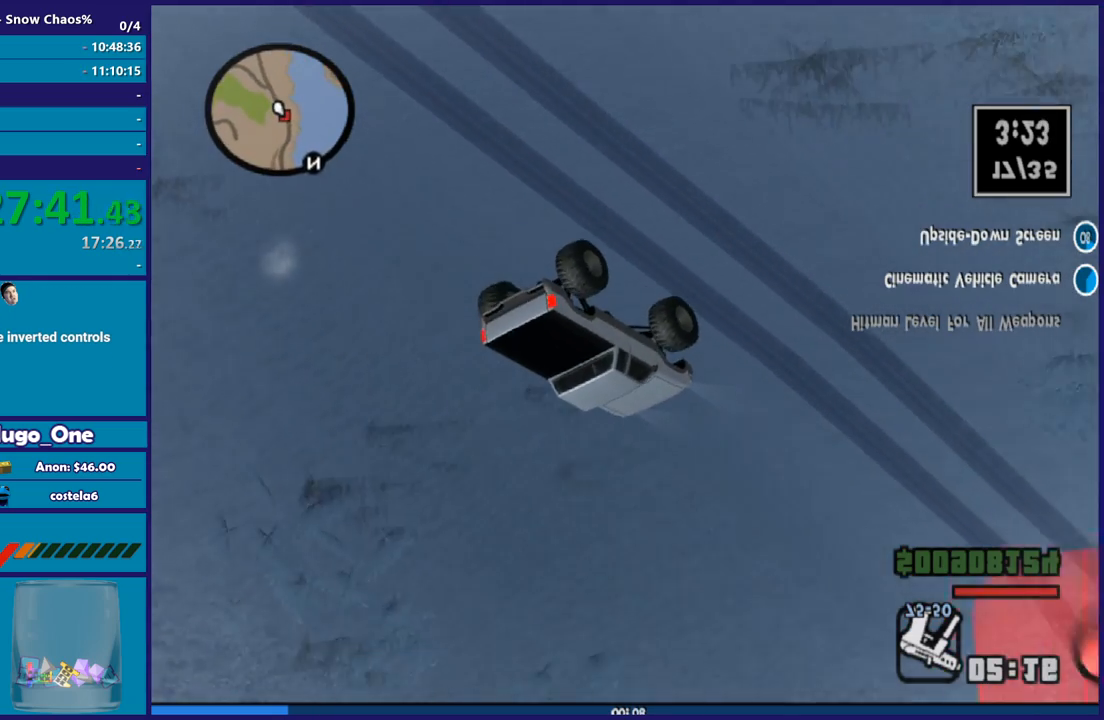
{"buttons": ["R2"], "left_stick": "center", "right_stick": "center", "button_events": []}
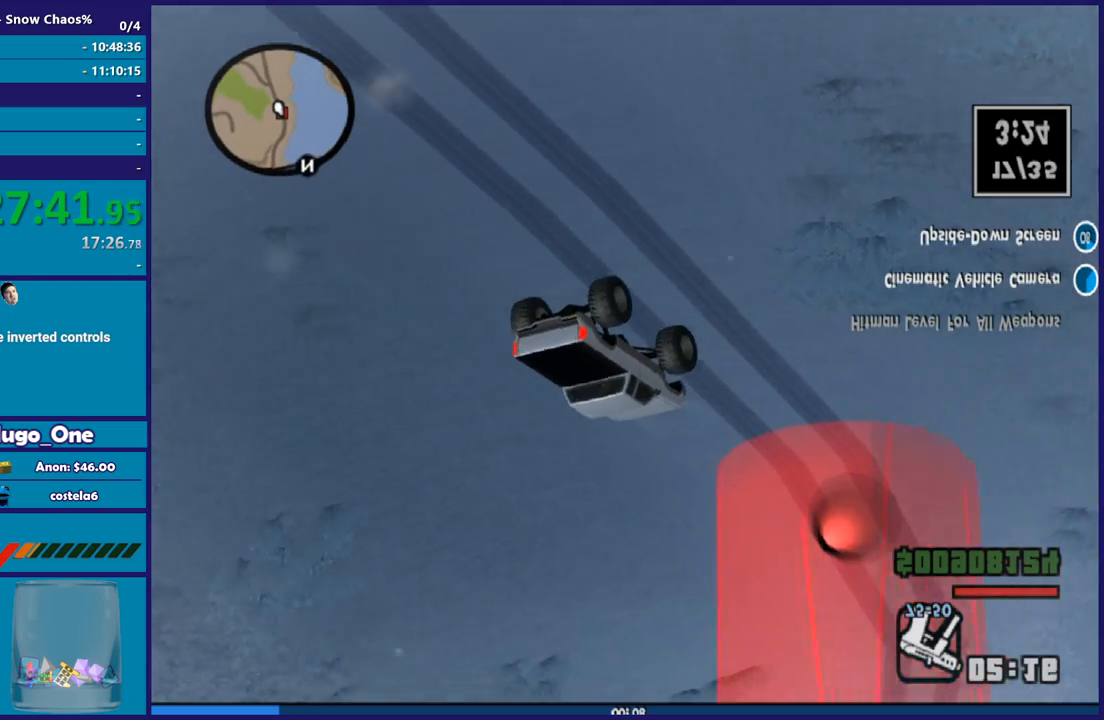
{"buttons": ["R2"], "left_stick": "center", "right_stick": "center", "button_events": []}
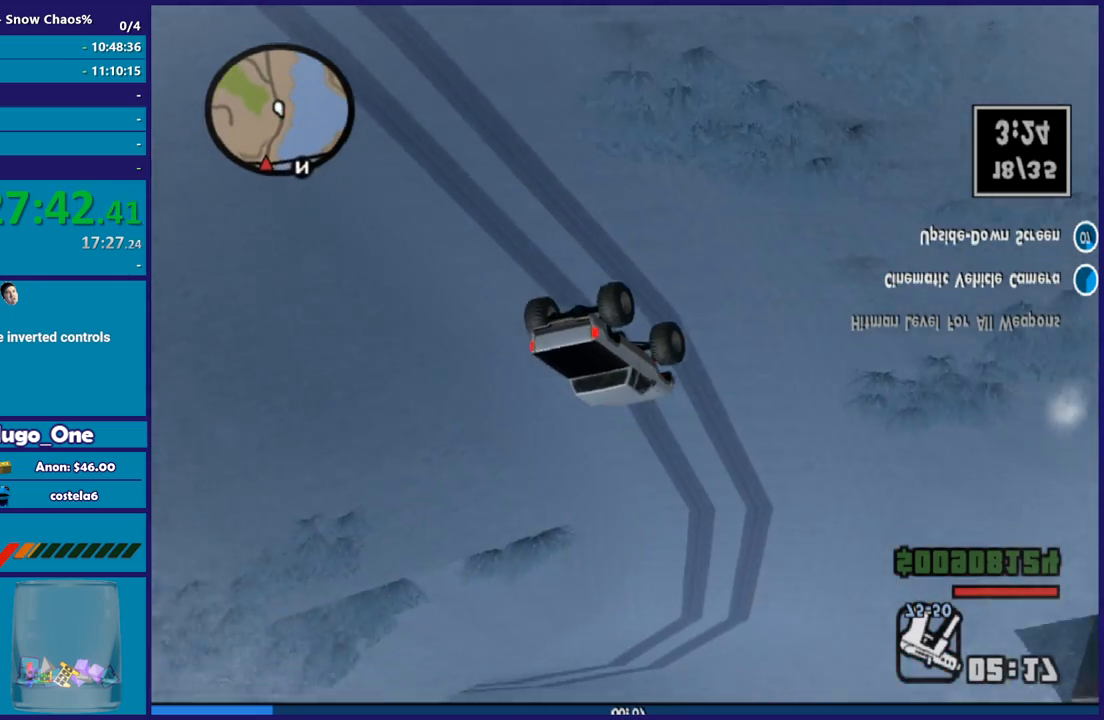
{"buttons": [], "left_stick": "left", "right_stick": "center", "button_events": [[34, "R2", "up"]]}
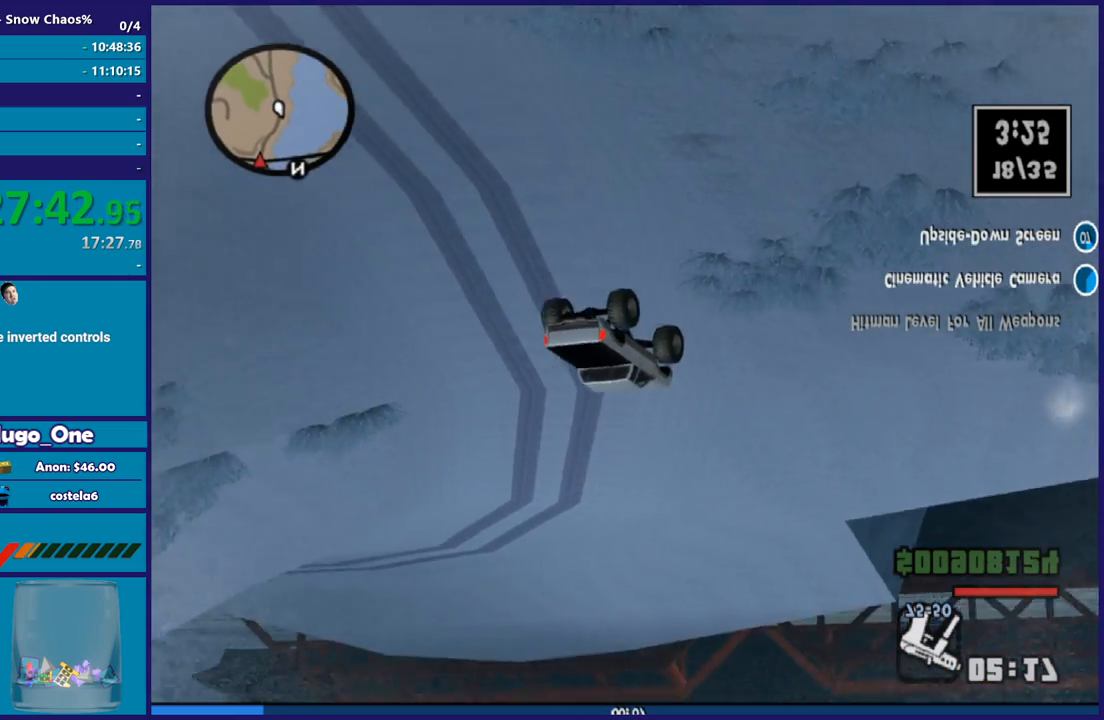
{"buttons": ["L3"], "left_stick": "left", "right_stick": "center", "button_events": []}
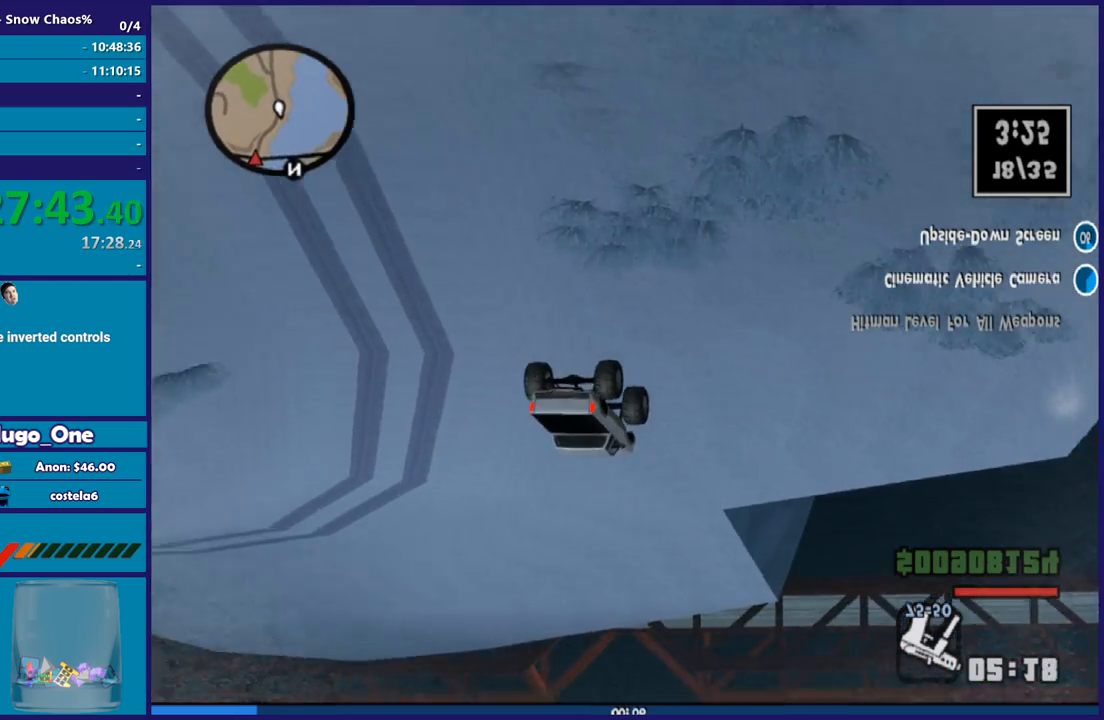
{"buttons": ["L3"], "left_stick": "left", "right_stick": "center", "button_events": []}
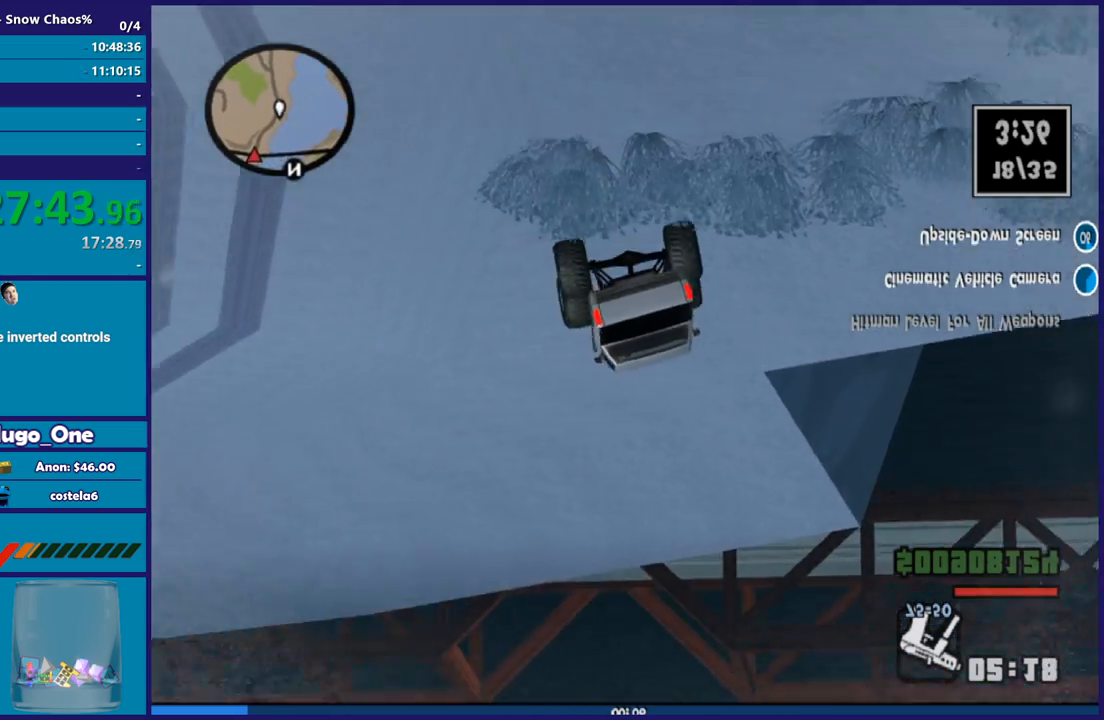
{"buttons": ["L3"], "left_stick": "left", "right_stick": "center", "button_events": []}